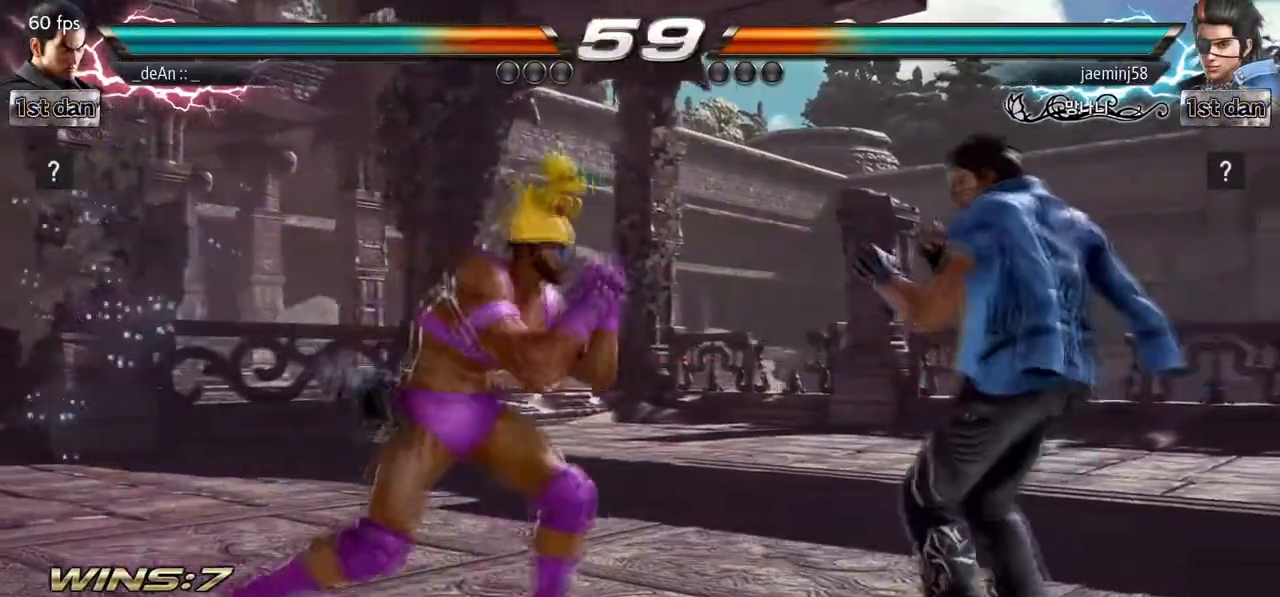
Gameplay with a controller (arcade stick); each line is a JSON object with the inputs held at the frame after it. "events" lists button and stick changes between this image and that frame as [ms after this image, input, new state], when the widget could be followed in between. Not read: L3 R3 SQUARE.
{"buttons": [], "left_stick": "center", "events": [[283, "left_stick", "down"], [317, "CIRCLE", "down"], [467, "CIRCLE", "up"], [500, "left_stick", "center"]]}
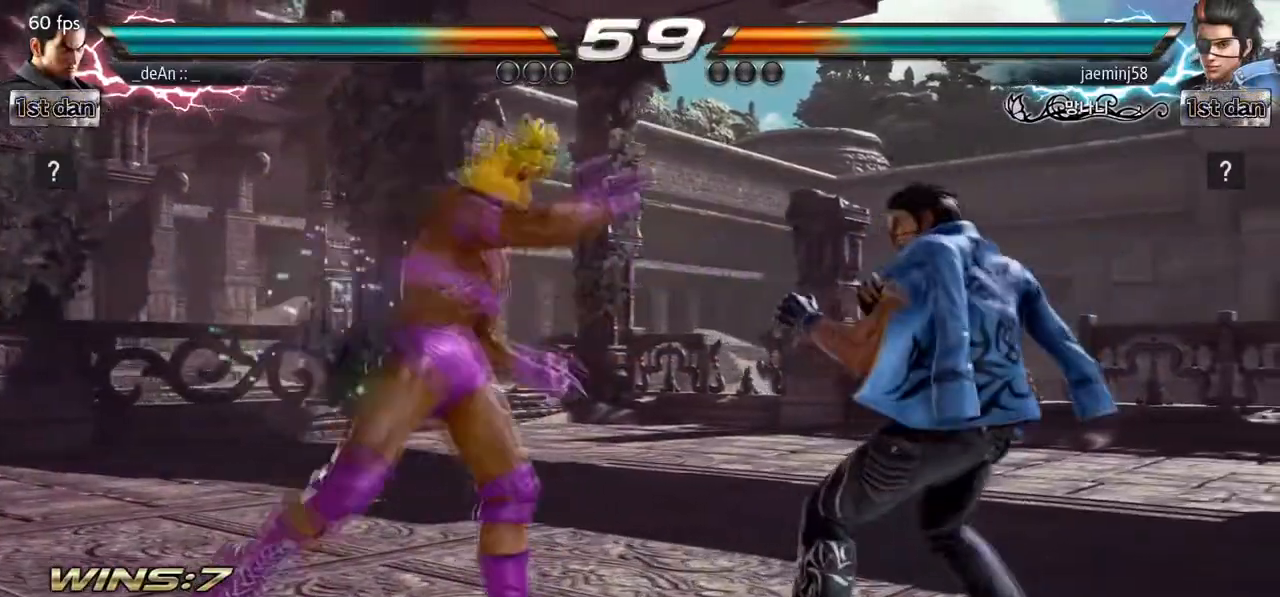
{"buttons": [], "left_stick": "left", "events": [[450, "left_stick", "left"]]}
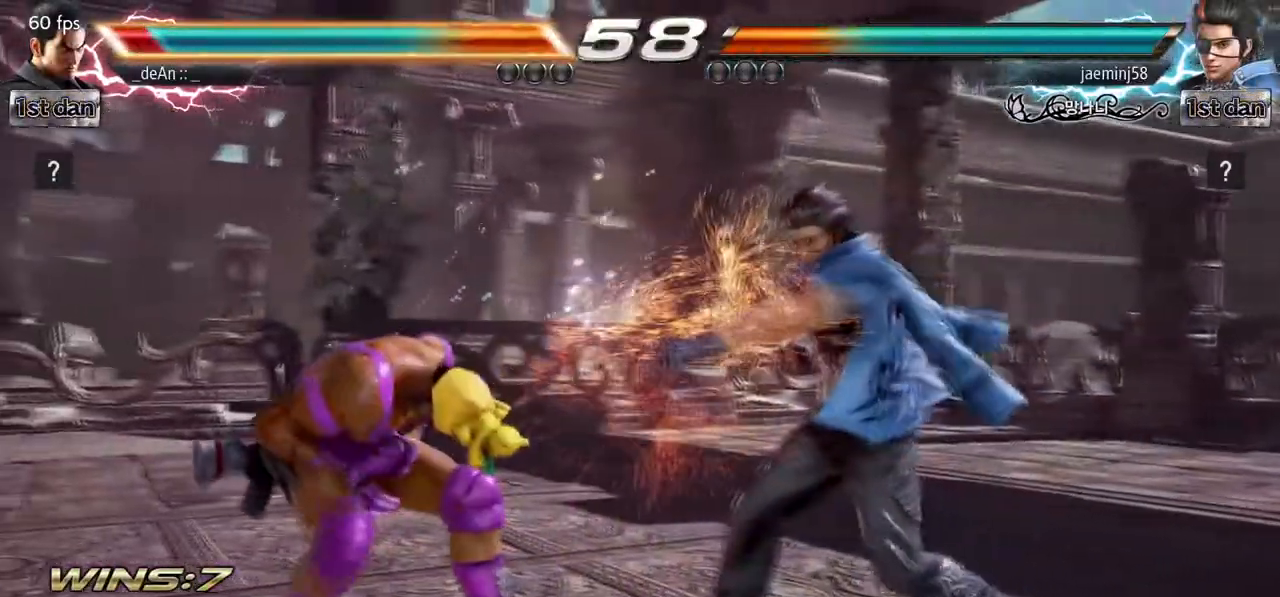
{"buttons": [], "left_stick": "down", "events": [[67, "left_stick", "center"], [200, "left_stick", "left"], [467, "left_stick", "down"]]}
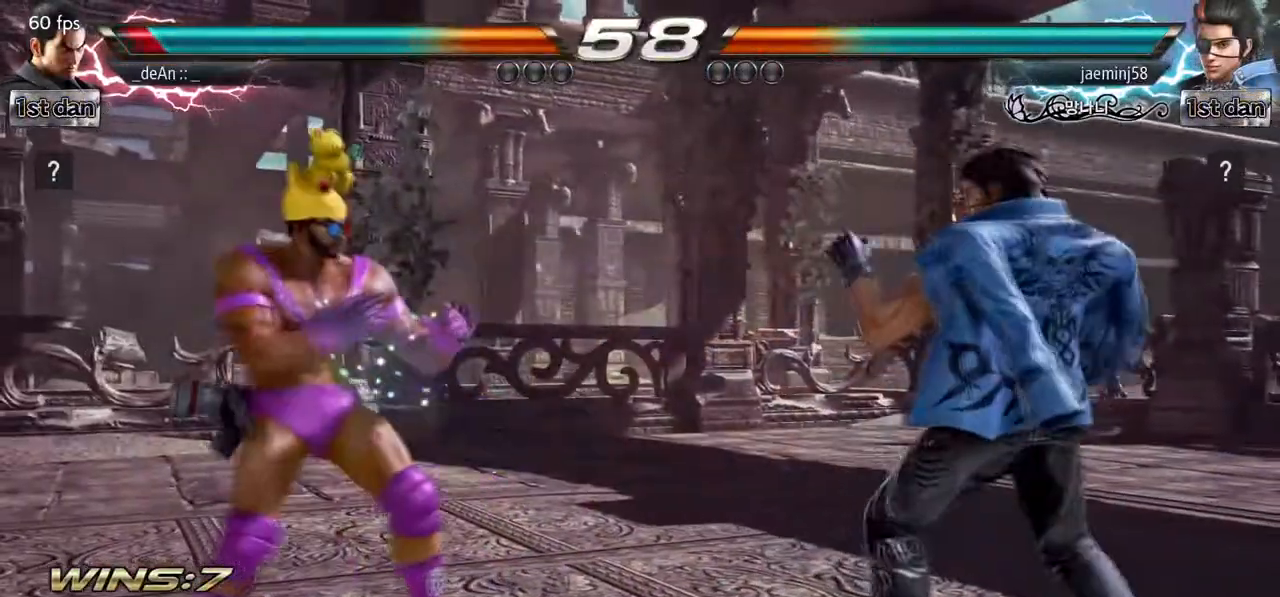
{"buttons": [], "left_stick": "right", "events": [[83, "left_stick", "left"], [200, "left_stick", "center"], [300, "left_stick", "right"]]}
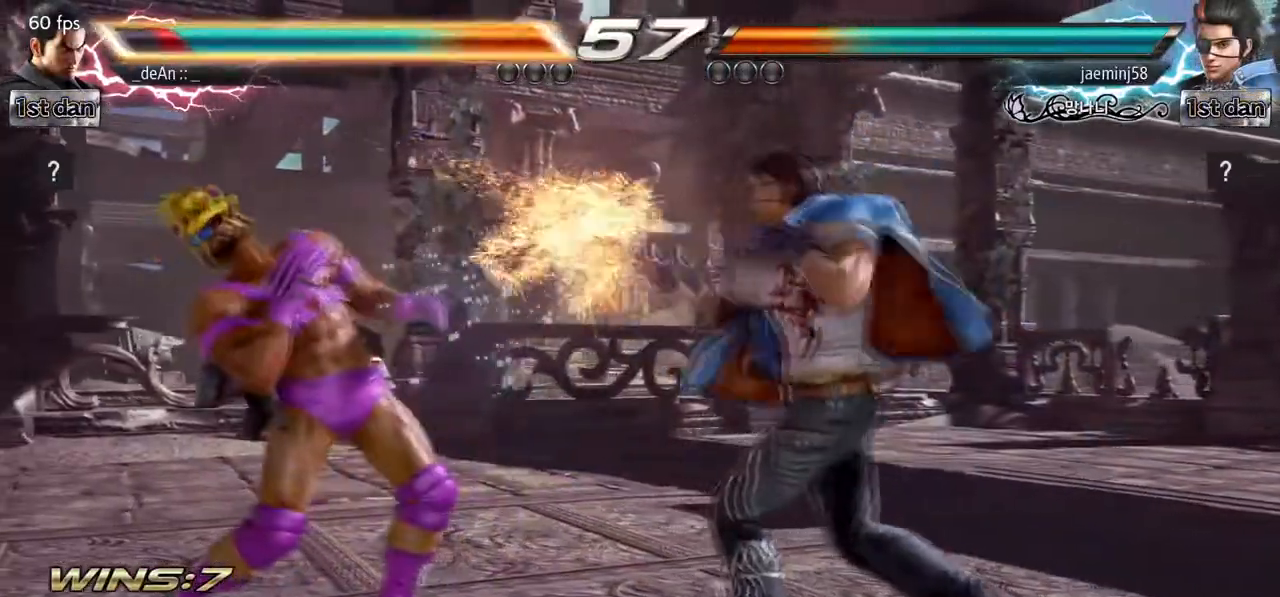
{"buttons": [], "left_stick": "left", "events": [[17, "left_stick", "center"], [250, "left_stick", "left"], [367, "left_stick", "center"], [467, "left_stick", "left"]]}
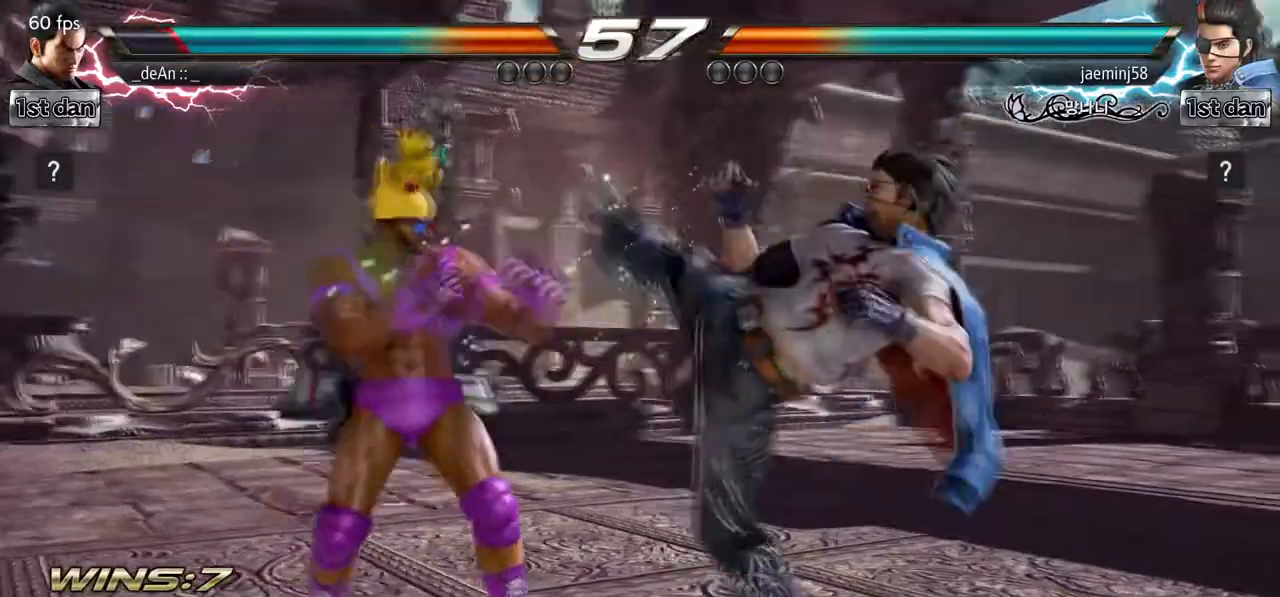
{"buttons": [], "left_stick": "center", "events": [[167, "left_stick", "center"], [250, "left_stick", "down-right"], [283, "TRIANGLE", "down"], [367, "TRIANGLE", "up"], [417, "left_stick", "center"]]}
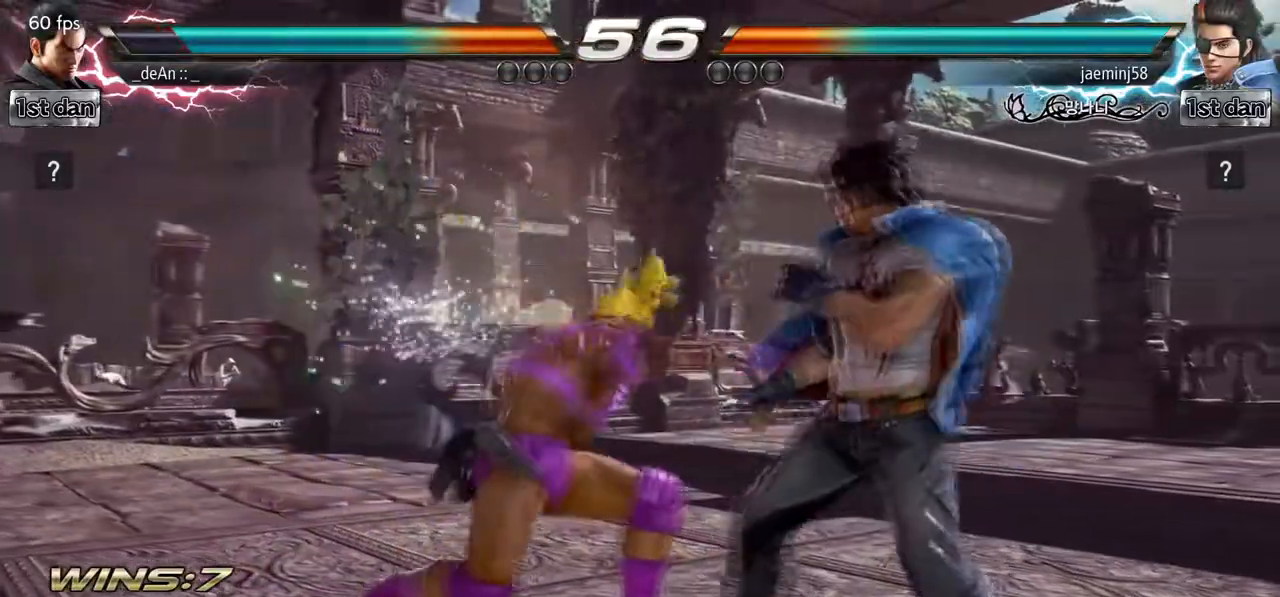
{"buttons": [], "left_stick": "left", "events": [[333, "left_stick", "left"]]}
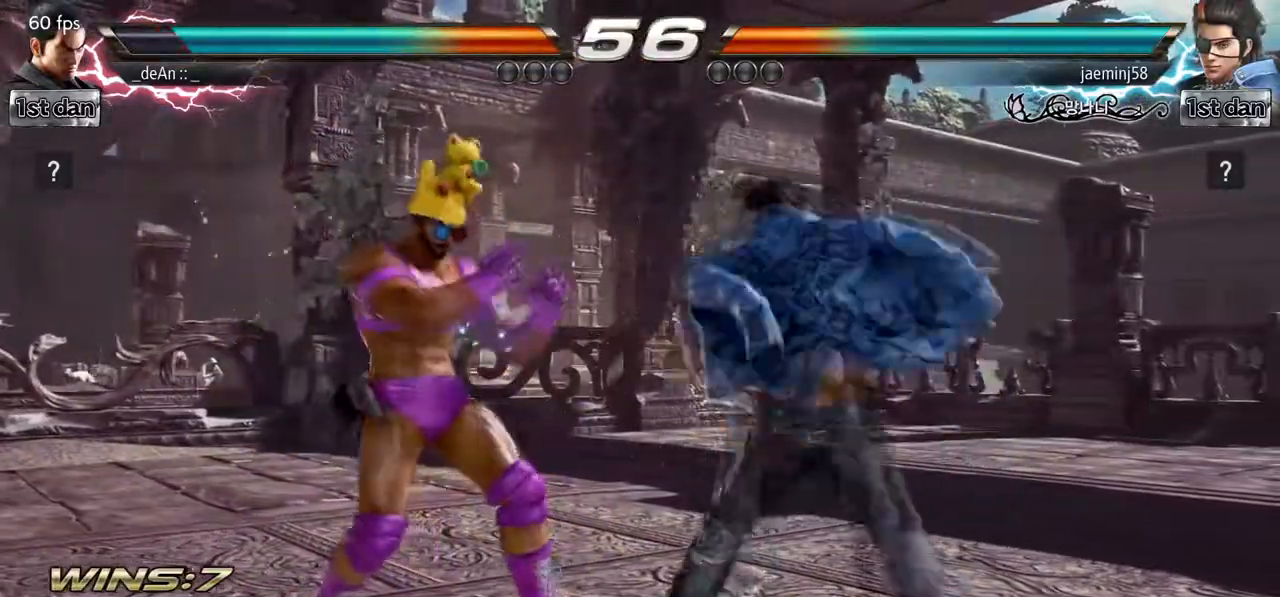
{"buttons": [], "left_stick": "center", "events": [[367, "left_stick", "center"]]}
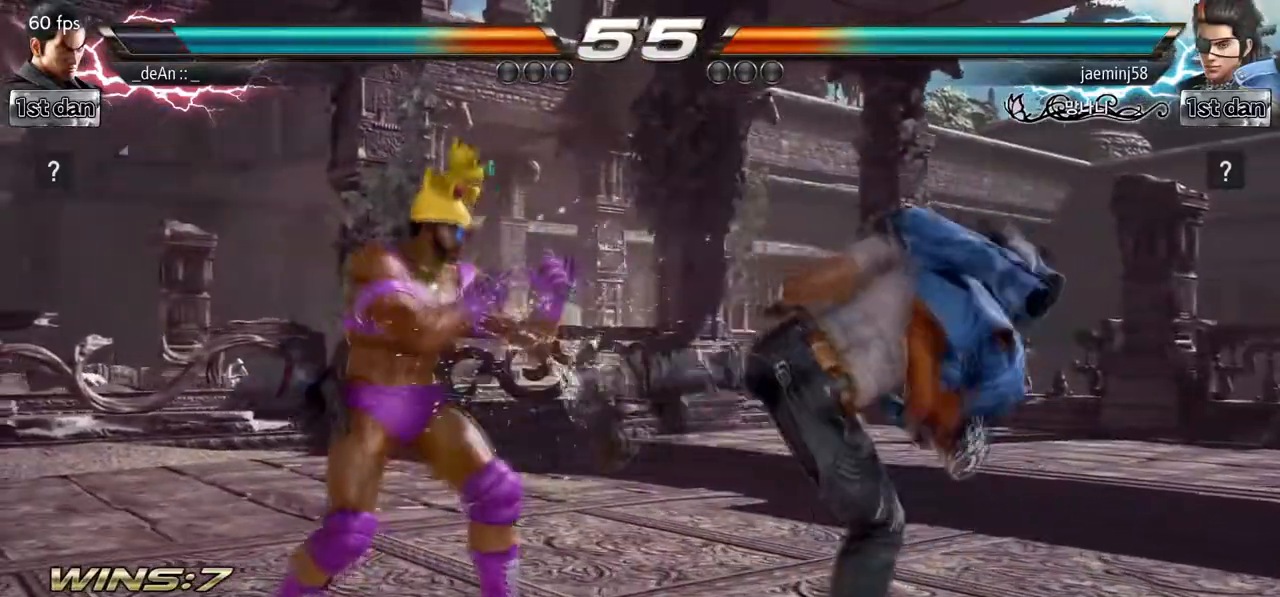
{"buttons": [], "left_stick": "center", "events": [[83, "TRIANGLE", "down"], [217, "TRIANGLE", "up"]]}
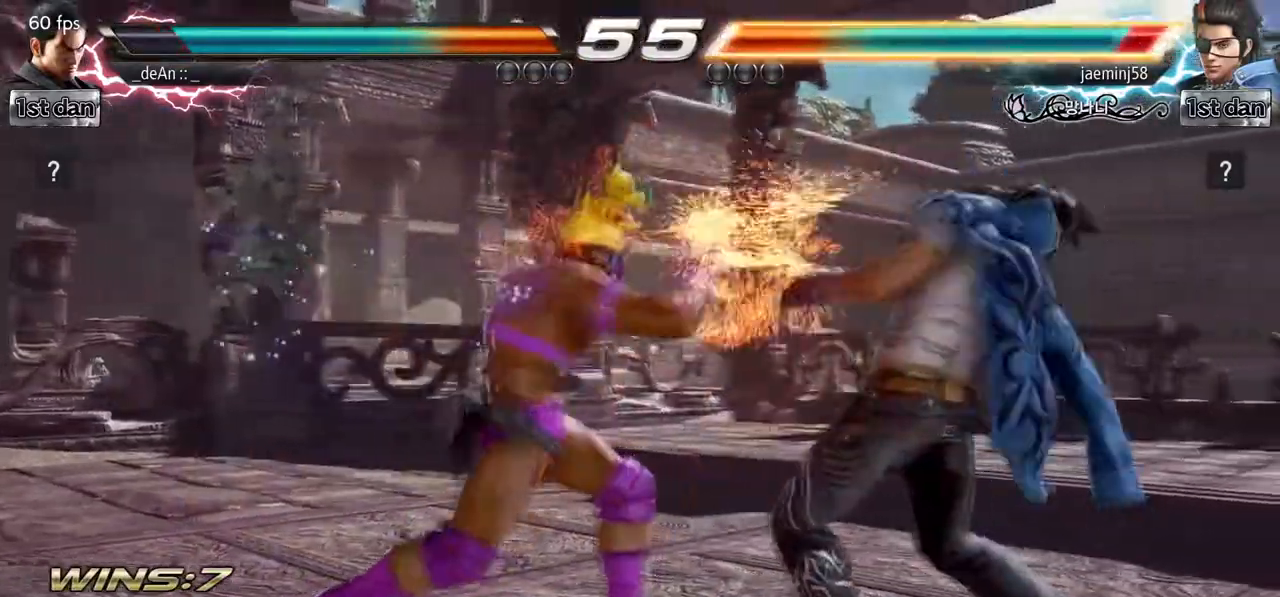
{"buttons": [], "left_stick": "center", "events": [[33, "left_stick", "down"], [67, "CIRCLE", "down"], [183, "CIRCLE", "up"], [267, "left_stick", "center"]]}
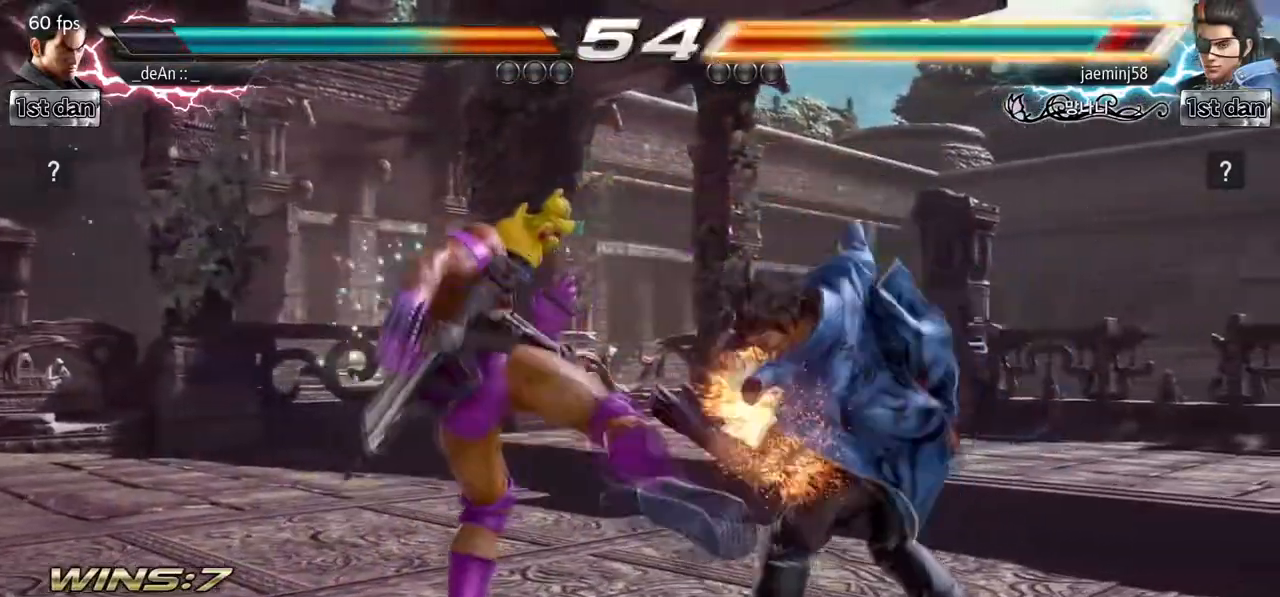
{"buttons": [], "left_stick": "left", "events": [[400, "left_stick", "left"]]}
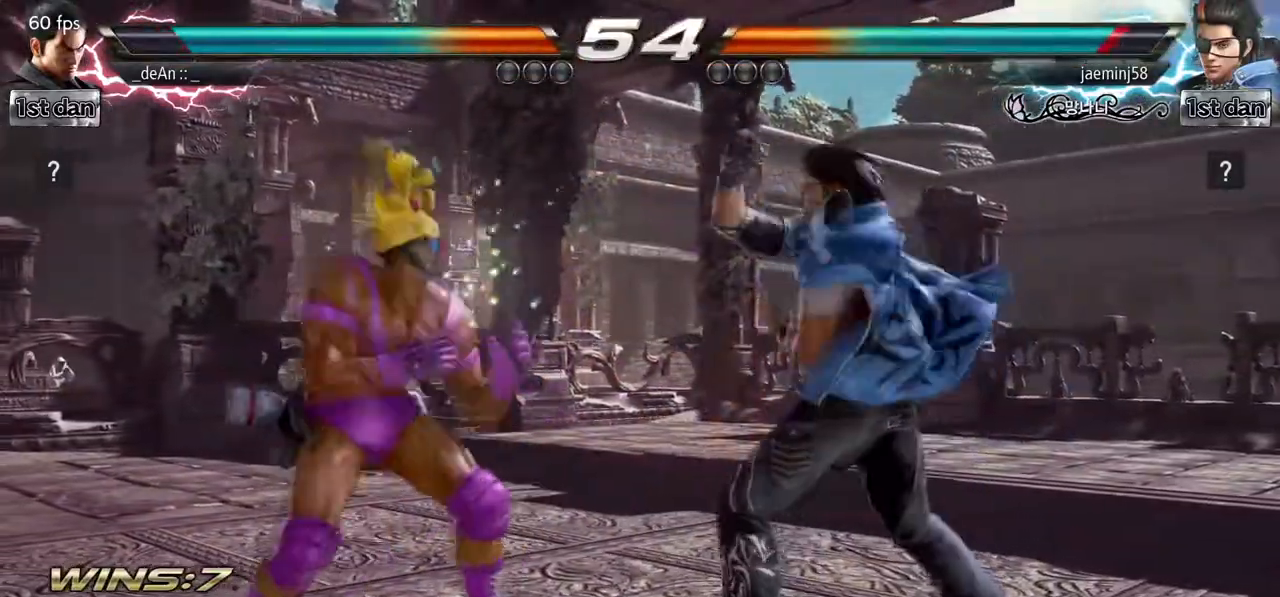
{"buttons": [], "left_stick": "center", "events": [[67, "left_stick", "center"], [133, "left_stick", "down-right"], [167, "TRIANGLE", "down"], [250, "TRIANGLE", "up"], [317, "left_stick", "center"]]}
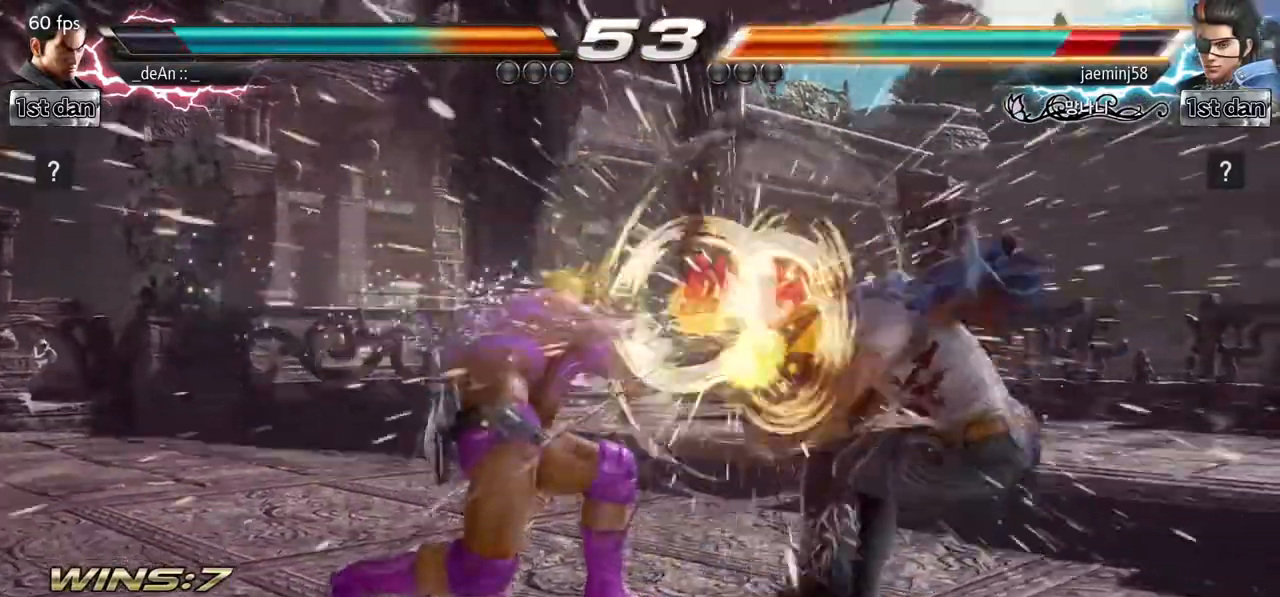
{"buttons": ["CROSS"], "left_stick": "center", "events": [[350, "CROSS", "down"]]}
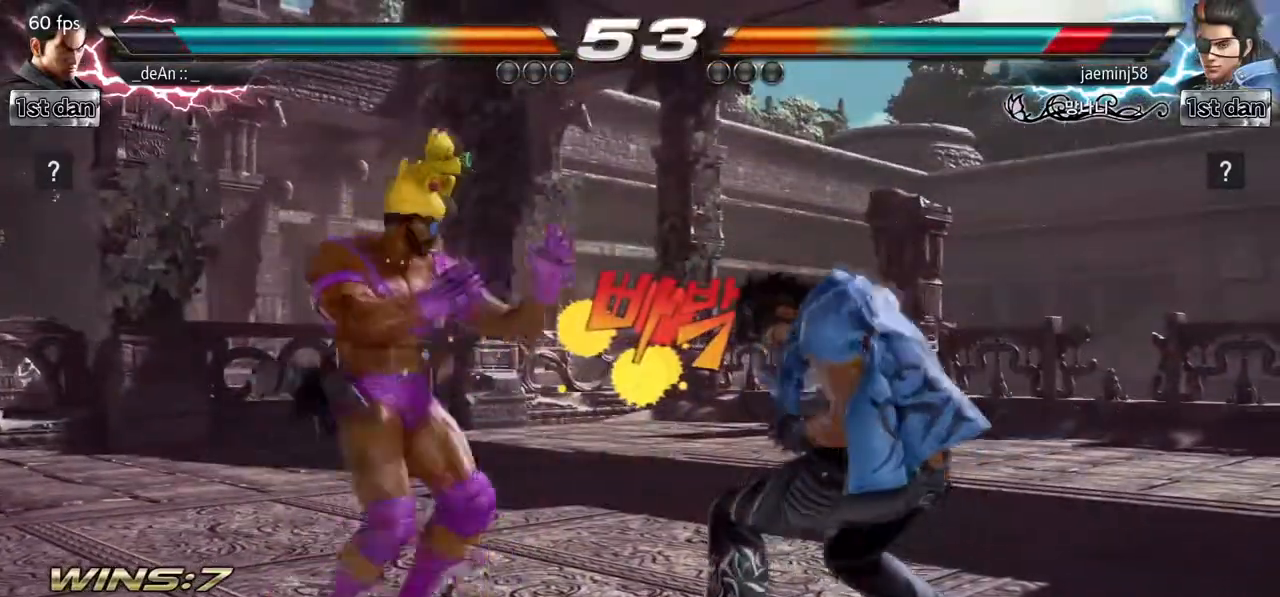
{"buttons": ["CIRCLE"], "left_stick": "down", "events": [[50, "CROSS", "up"], [367, "left_stick", "down"], [433, "CIRCLE", "down"]]}
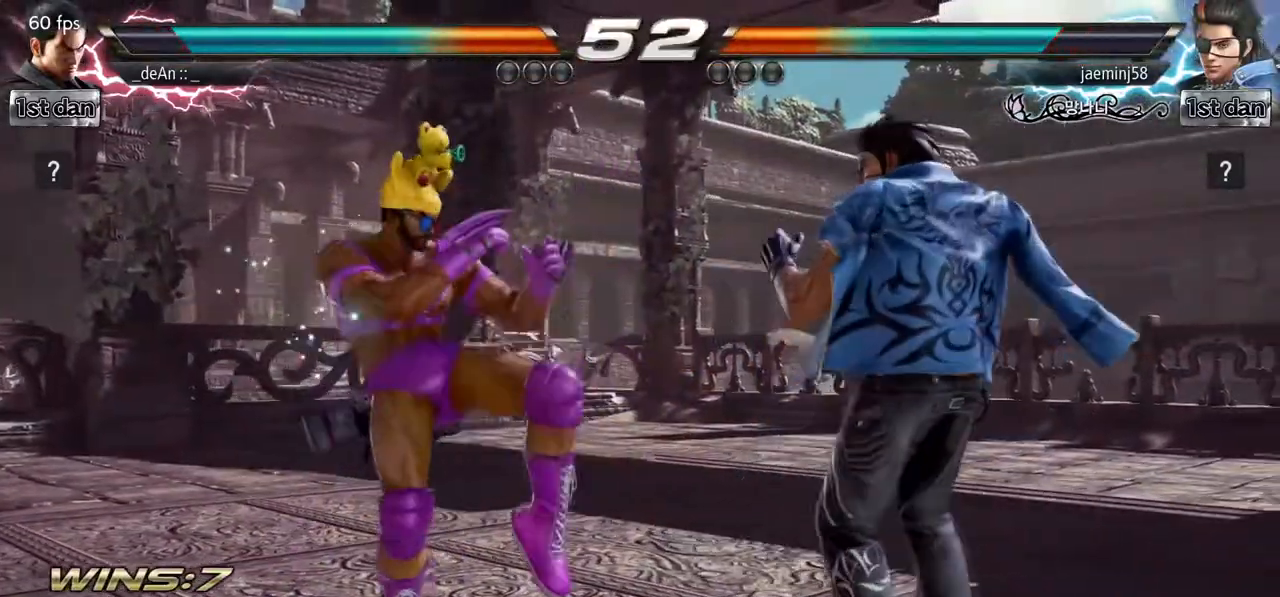
{"buttons": [], "left_stick": "left", "events": [[67, "CIRCLE", "up"], [117, "left_stick", "center"], [450, "left_stick", "left"]]}
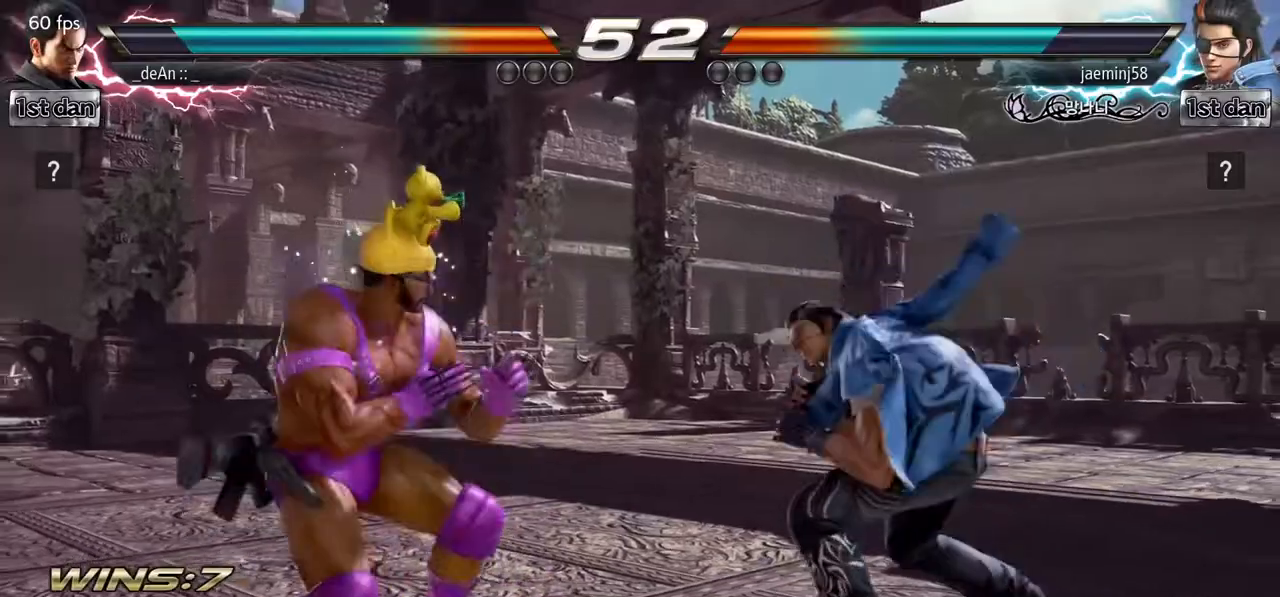
{"buttons": [], "left_stick": "up-right", "events": [[267, "left_stick", "center"], [367, "left_stick", "up-right"], [400, "CIRCLE", "down"], [483, "CIRCLE", "up"]]}
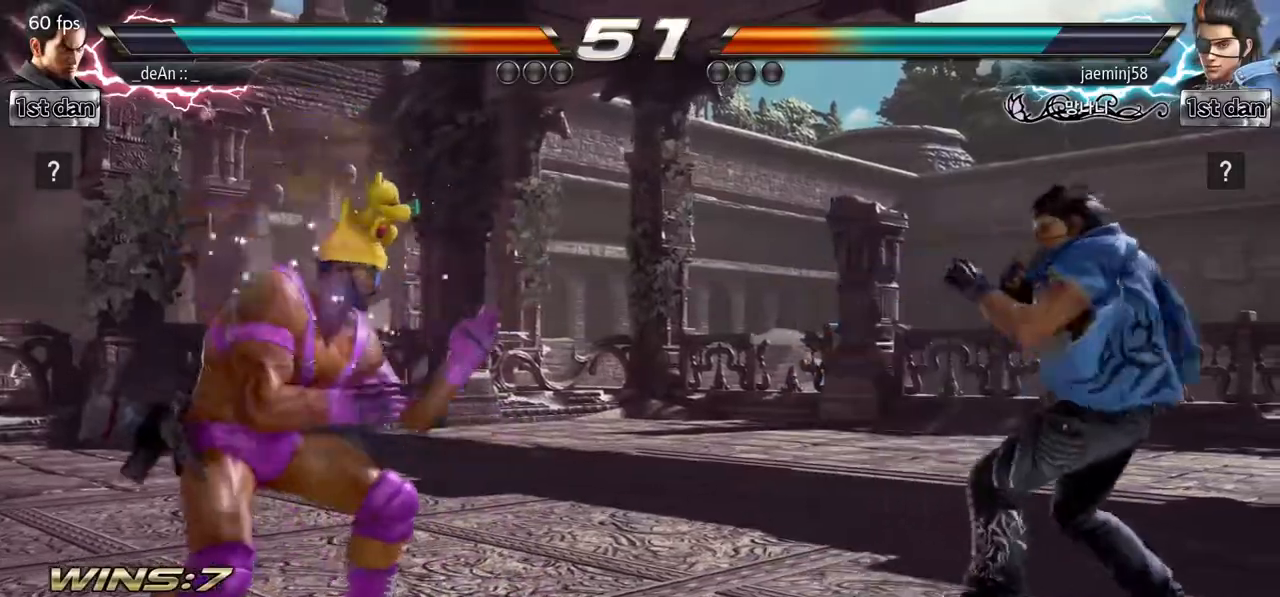
{"buttons": ["CIRCLE"], "left_stick": "center", "events": [[33, "left_stick", "center"], [133, "CIRCLE", "down"], [217, "CIRCLE", "up"], [300, "CIRCLE", "down"], [417, "CIRCLE", "up"], [483, "CIRCLE", "down"]]}
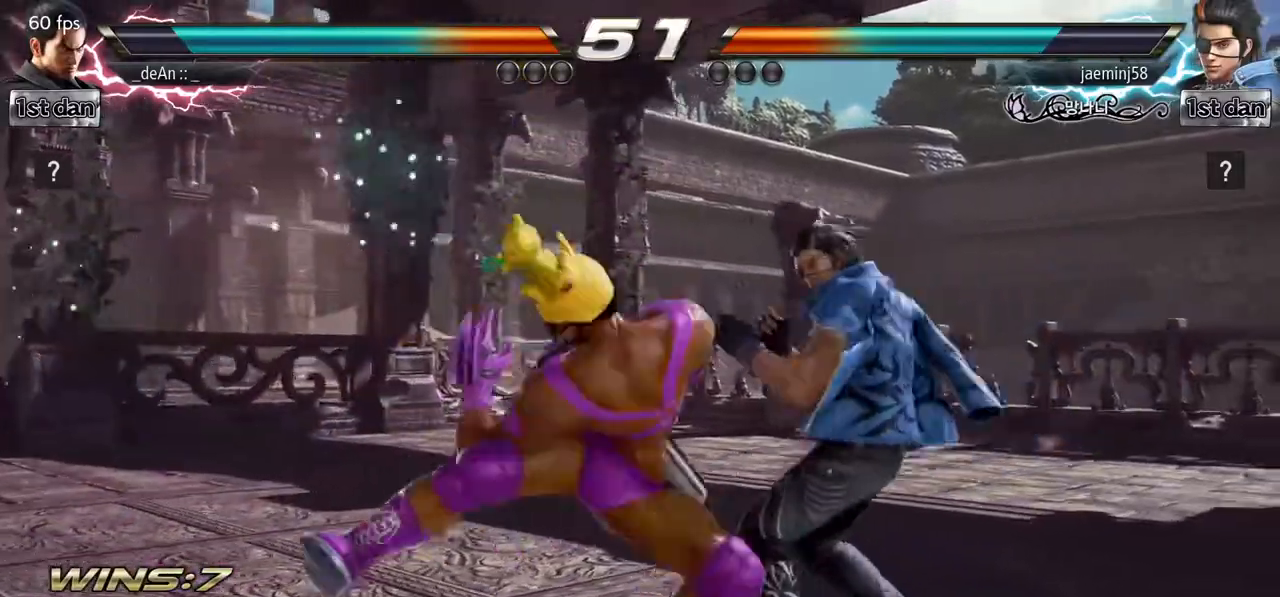
{"buttons": ["CIRCLE"], "left_stick": "center", "events": [[83, "CIRCLE", "up"], [133, "CIRCLE", "down"], [233, "CIRCLE", "up"], [300, "CIRCLE", "down"], [400, "CIRCLE", "up"], [450, "CIRCLE", "down"]]}
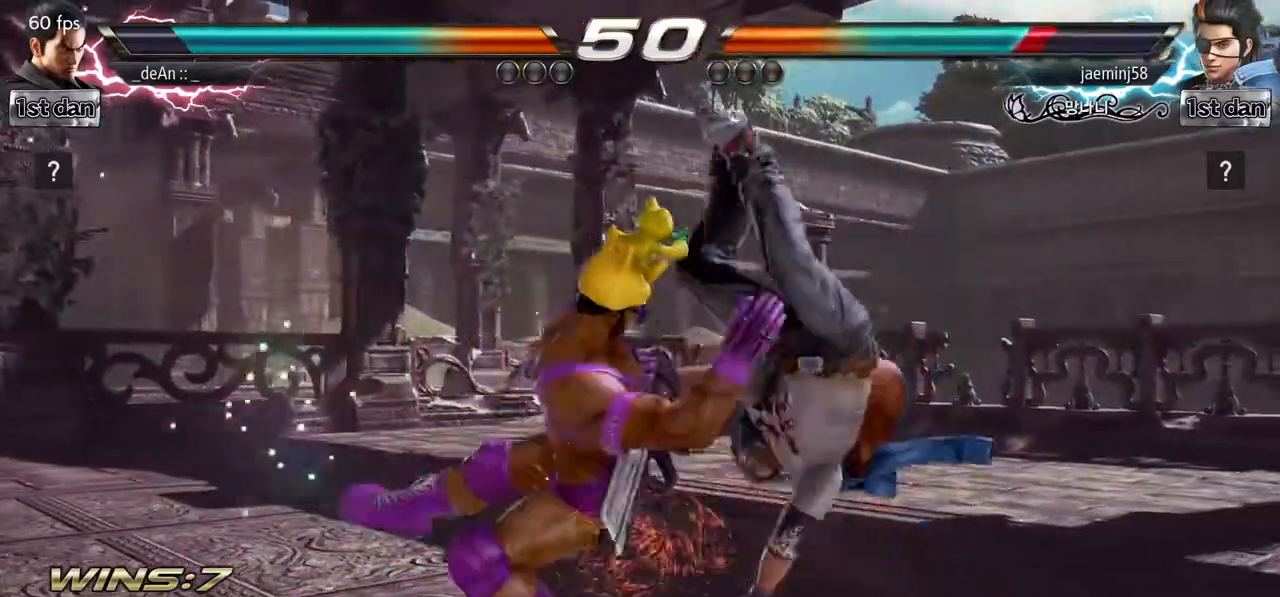
{"buttons": ["CIRCLE"], "left_stick": "center"}
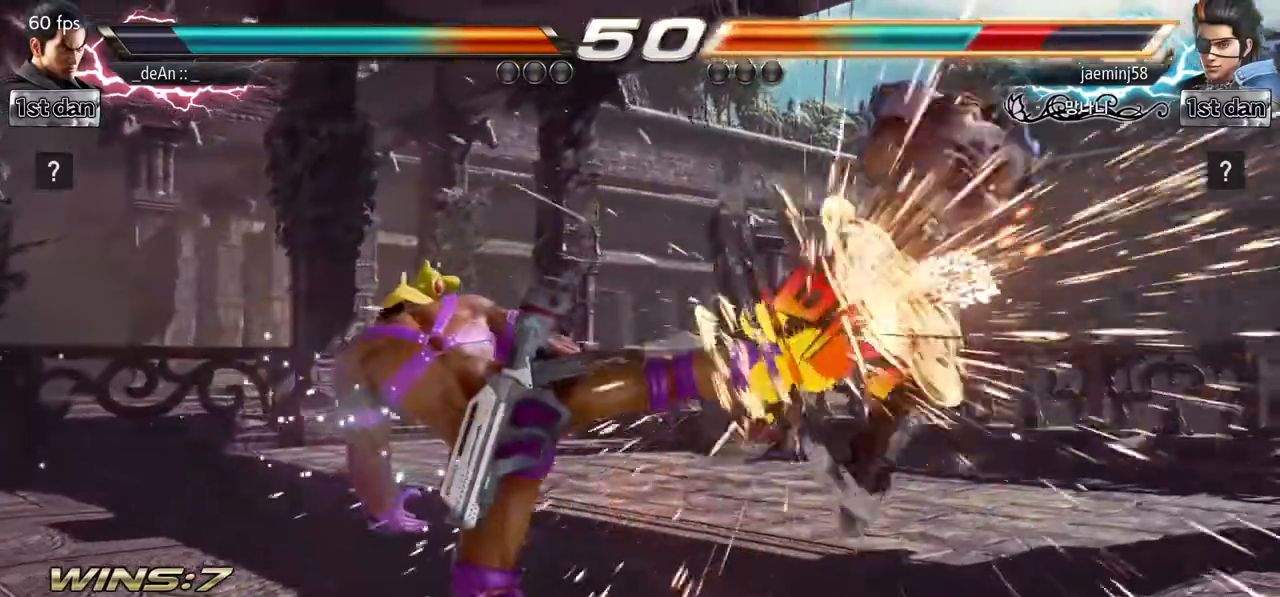
{"buttons": [], "left_stick": "center", "events": [[50, "CIRCLE", "up"], [350, "left_stick", "right"], [433, "left_stick", "center"]]}
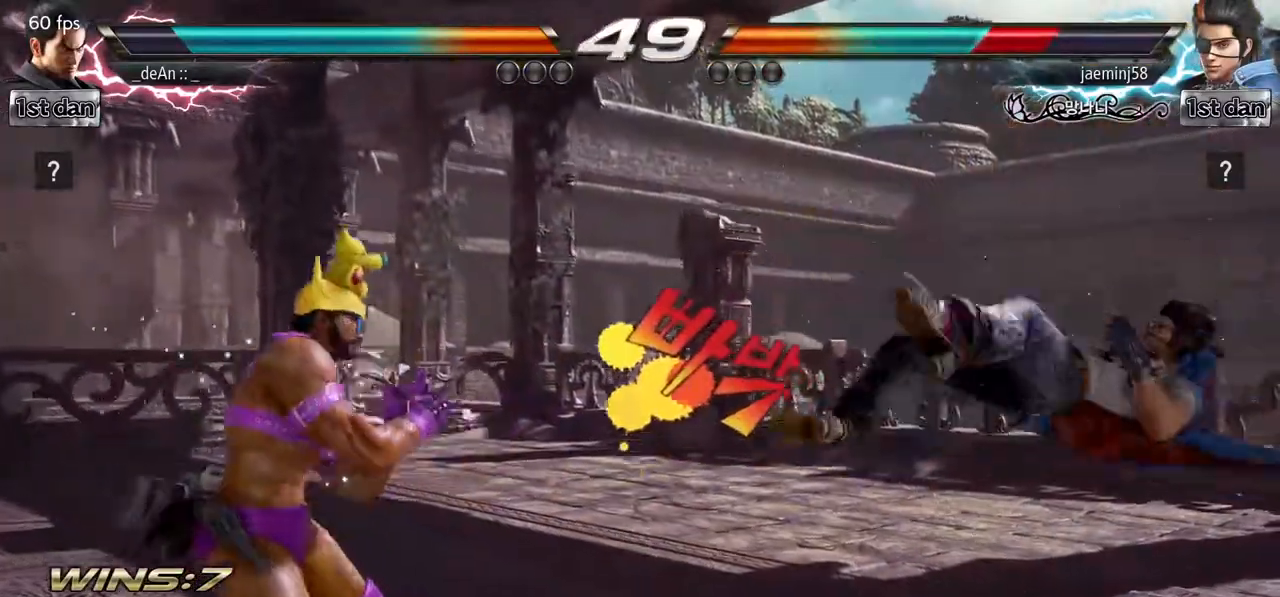
{"buttons": [], "left_stick": "center", "events": [[50, "left_stick", "right"], [317, "left_stick", "down-left"], [333, "CROSS", "down"], [433, "CROSS", "up"], [500, "left_stick", "center"]]}
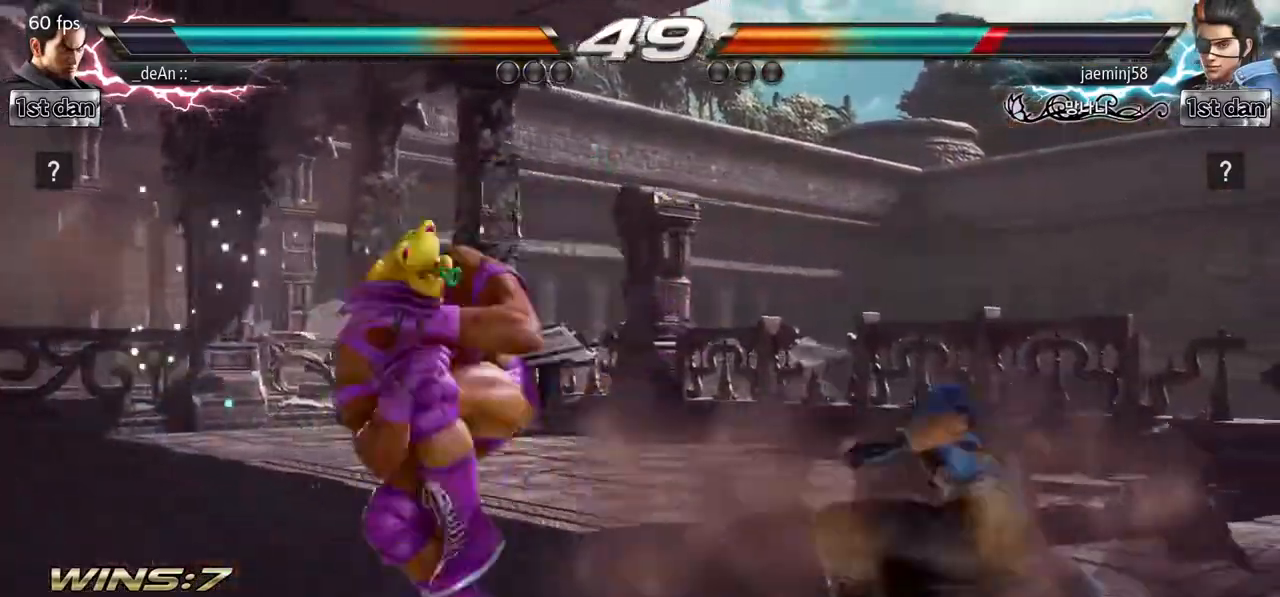
{"buttons": [], "left_stick": "center", "events": [[417, "left_stick", "left"], [500, "left_stick", "center"]]}
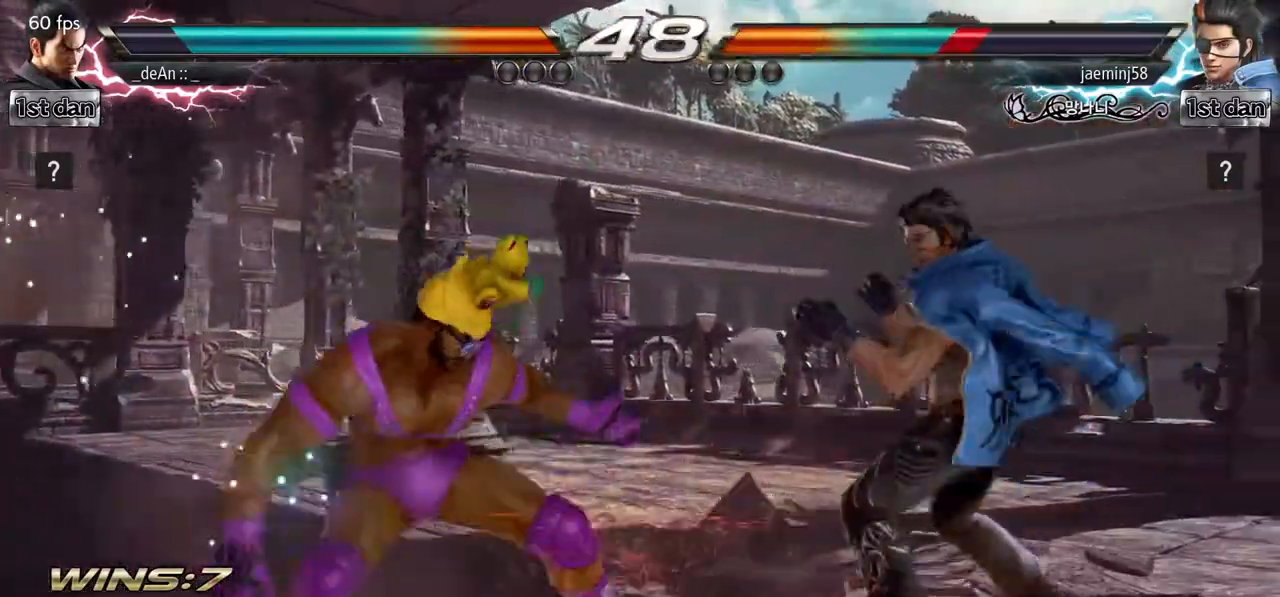
{"buttons": [], "left_stick": "center", "events": [[117, "left_stick", "left"], [250, "left_stick", "center"], [333, "left_stick", "down"], [367, "TRIANGLE", "down"], [417, "TRIANGLE", "up"], [500, "left_stick", "center"]]}
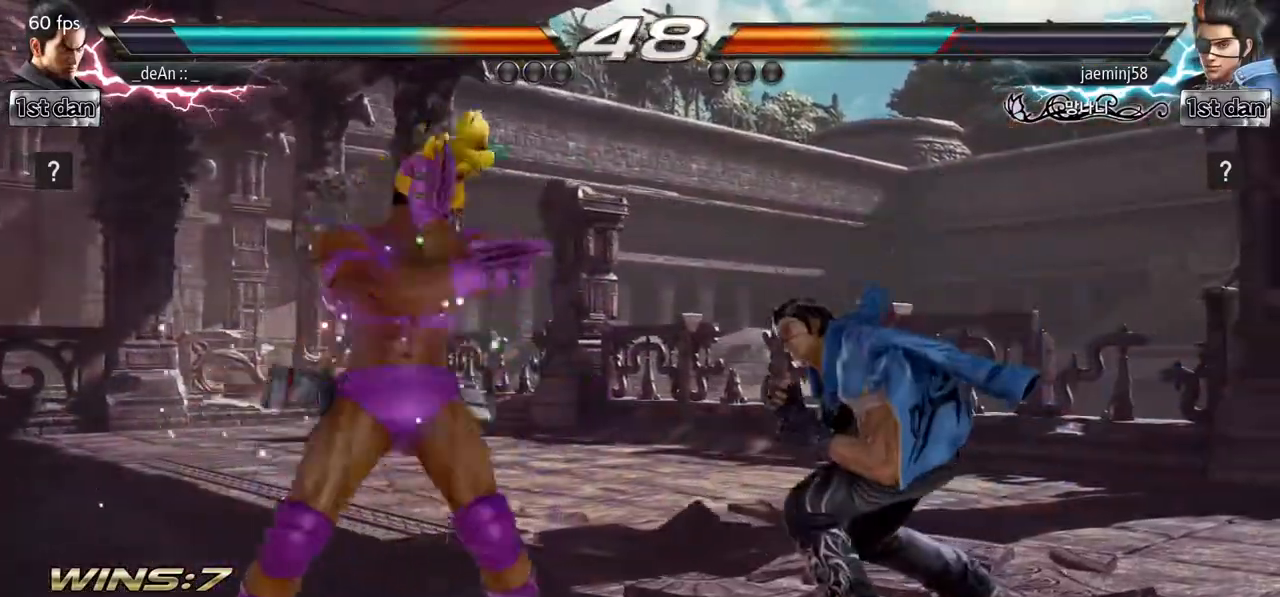
{"buttons": [], "left_stick": "center", "events": []}
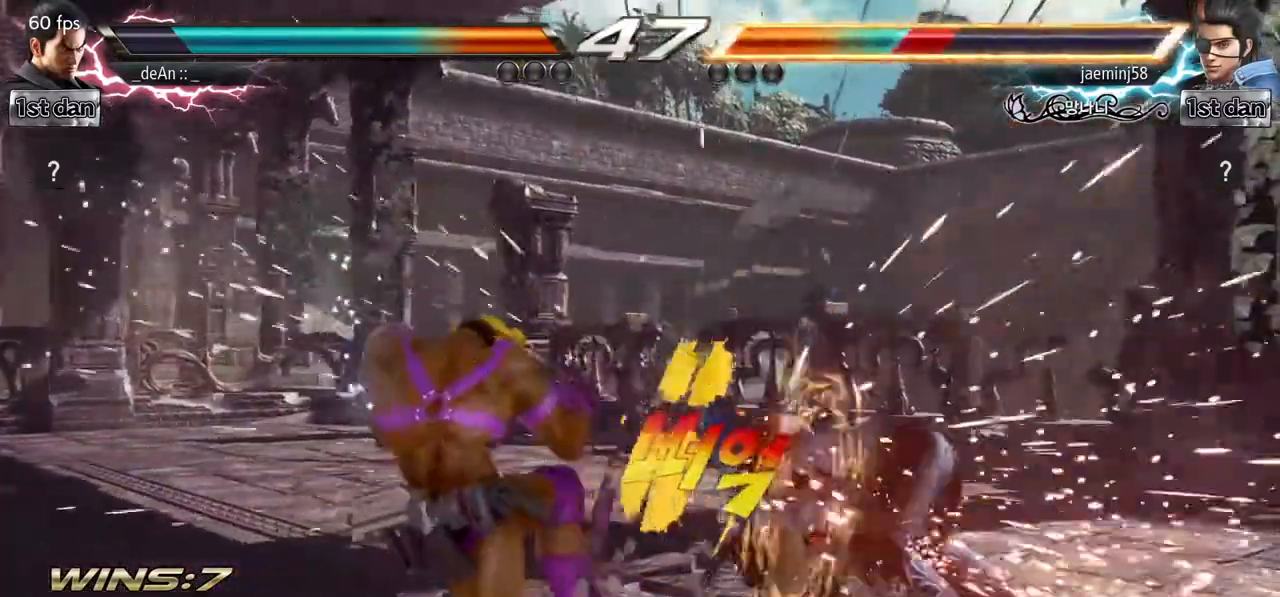
{"buttons": [], "left_stick": "center", "events": [[233, "CIRCLE", "down"], [433, "CIRCLE", "up"]]}
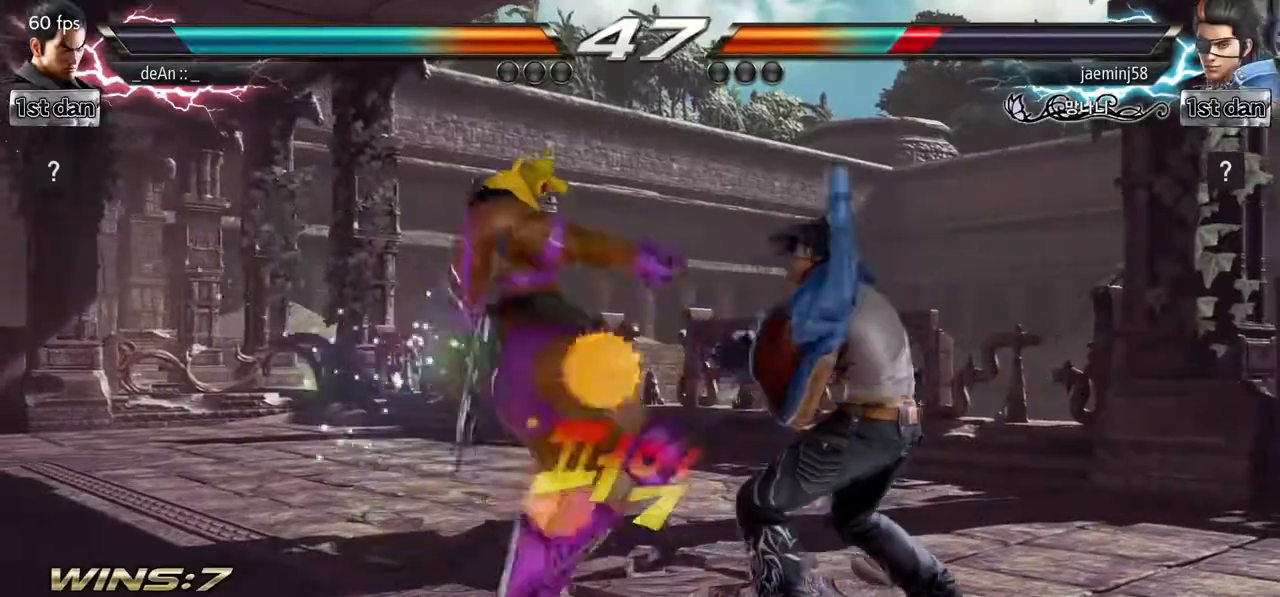
{"buttons": [], "left_stick": "down-right", "events": [[333, "left_stick", "down-right"], [350, "TRIANGLE", "down"], [467, "TRIANGLE", "up"]]}
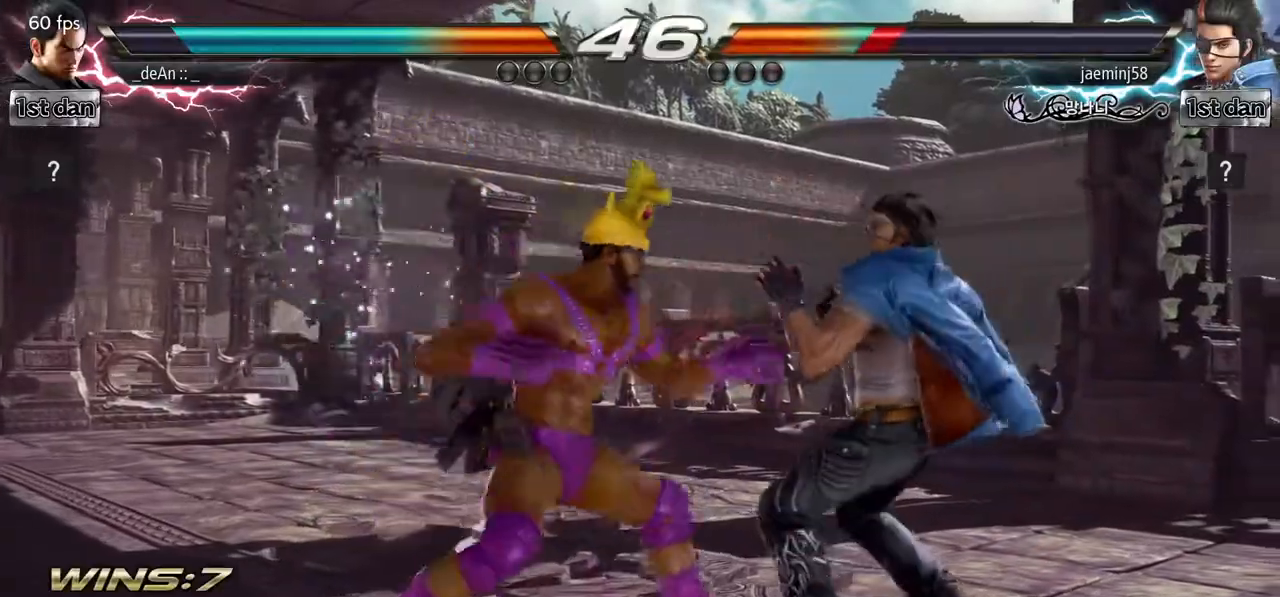
{"buttons": [], "left_stick": "center", "events": [[83, "left_stick", "center"]]}
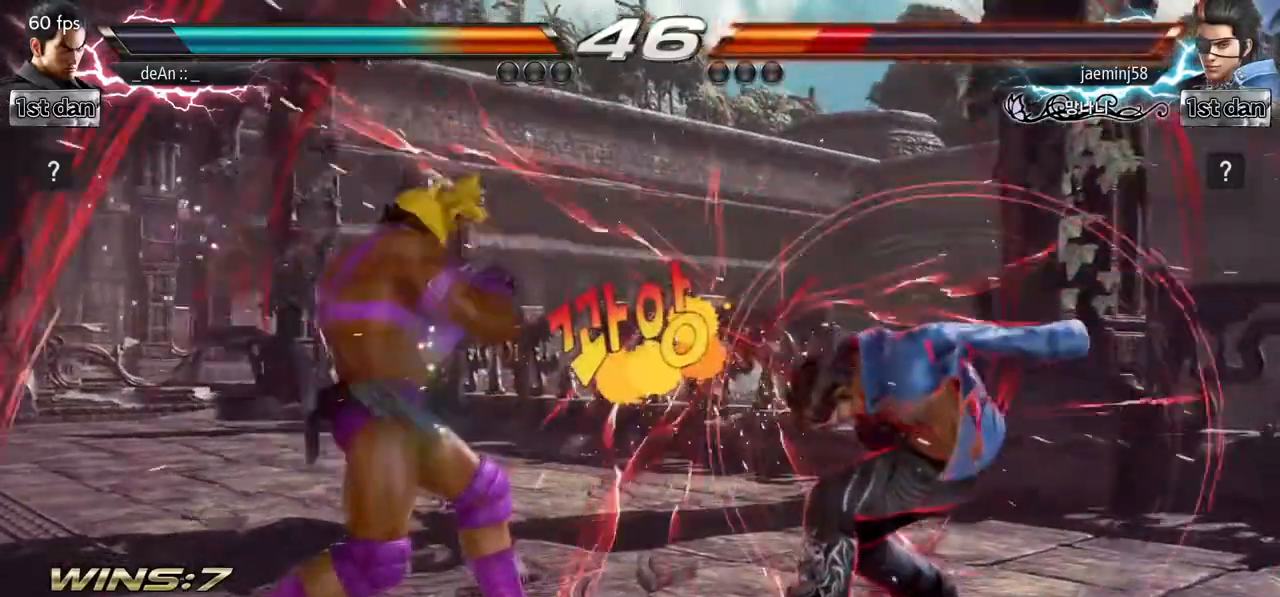
{"buttons": [], "left_stick": "center", "events": [[83, "CROSS", "down"], [300, "CROSS", "up"]]}
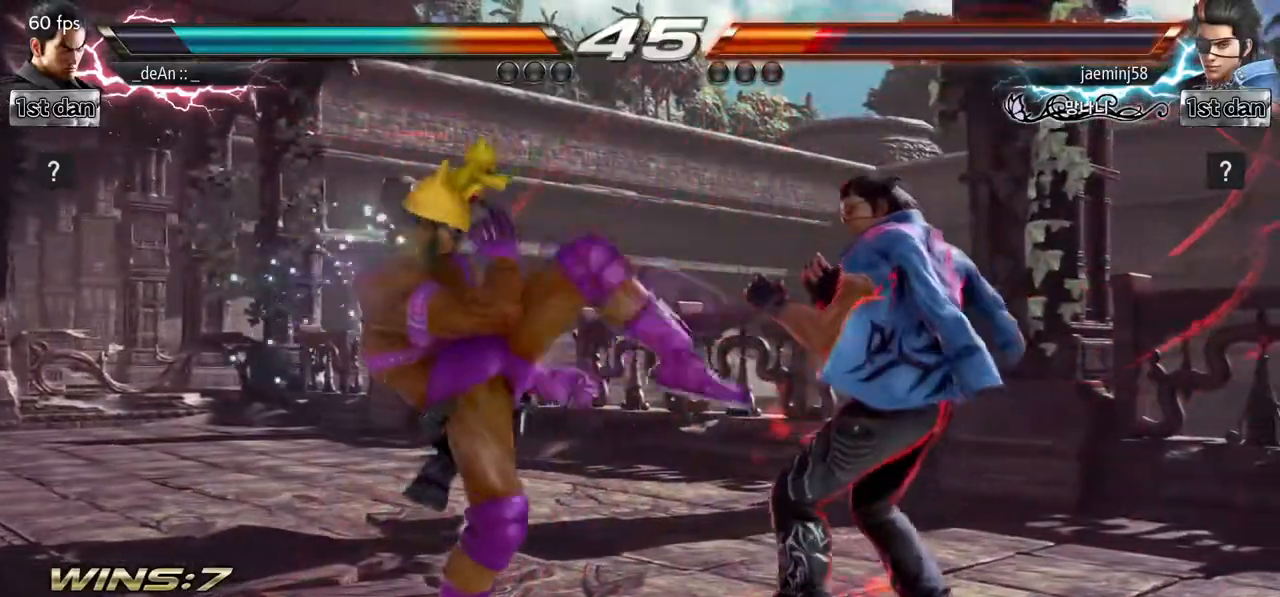
{"buttons": [], "left_stick": "center"}